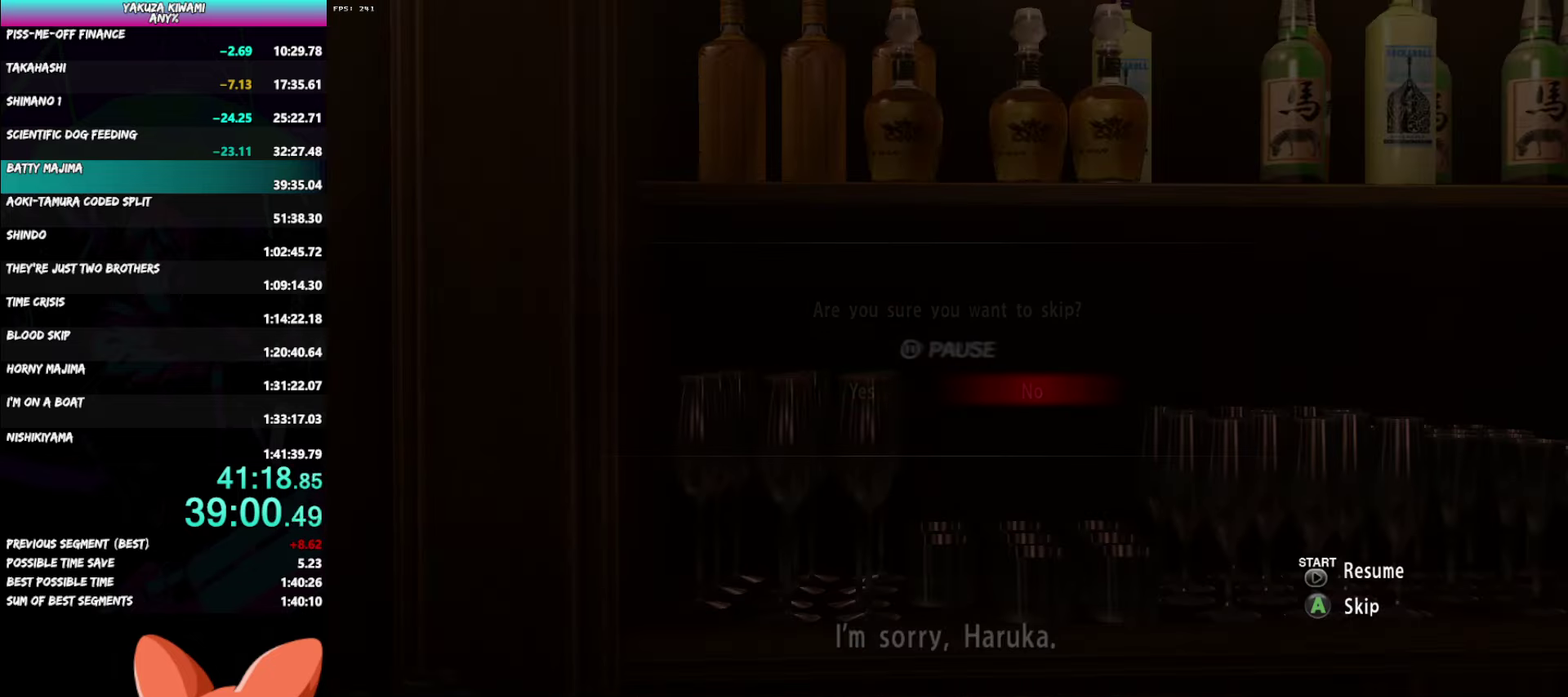
Gameplay with a controller (Xbox layout); each line is a JSON object with the inputs held at the frame after it. "events" lists button and stick changes between this image and that frame as [ms after this image, input, new state], when the widget could be followed in between. Not read: DPAD_LEFT R2 TOUCHPAD.
{"buttons": [], "left_stick": "center", "right_stick": "center"}
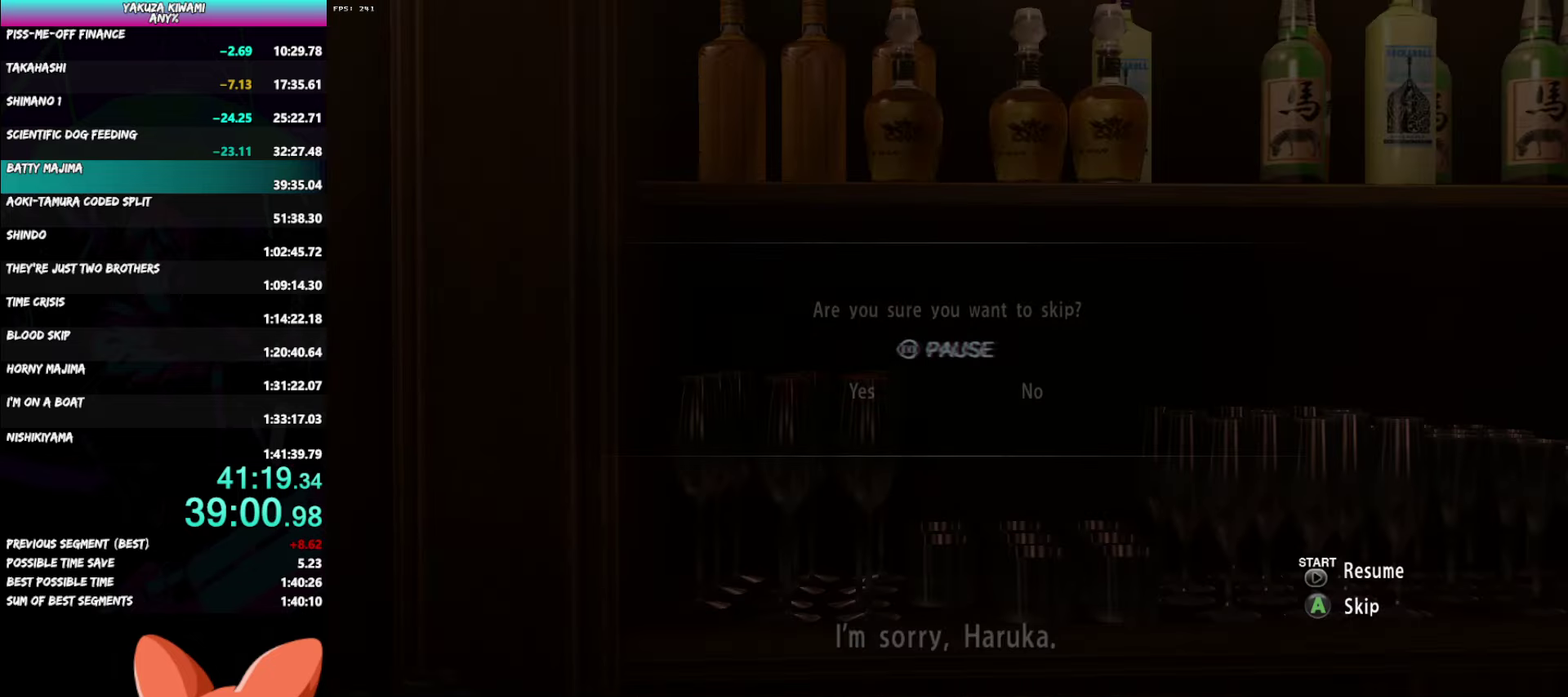
{"buttons": [], "left_stick": "center", "right_stick": "center", "events": []}
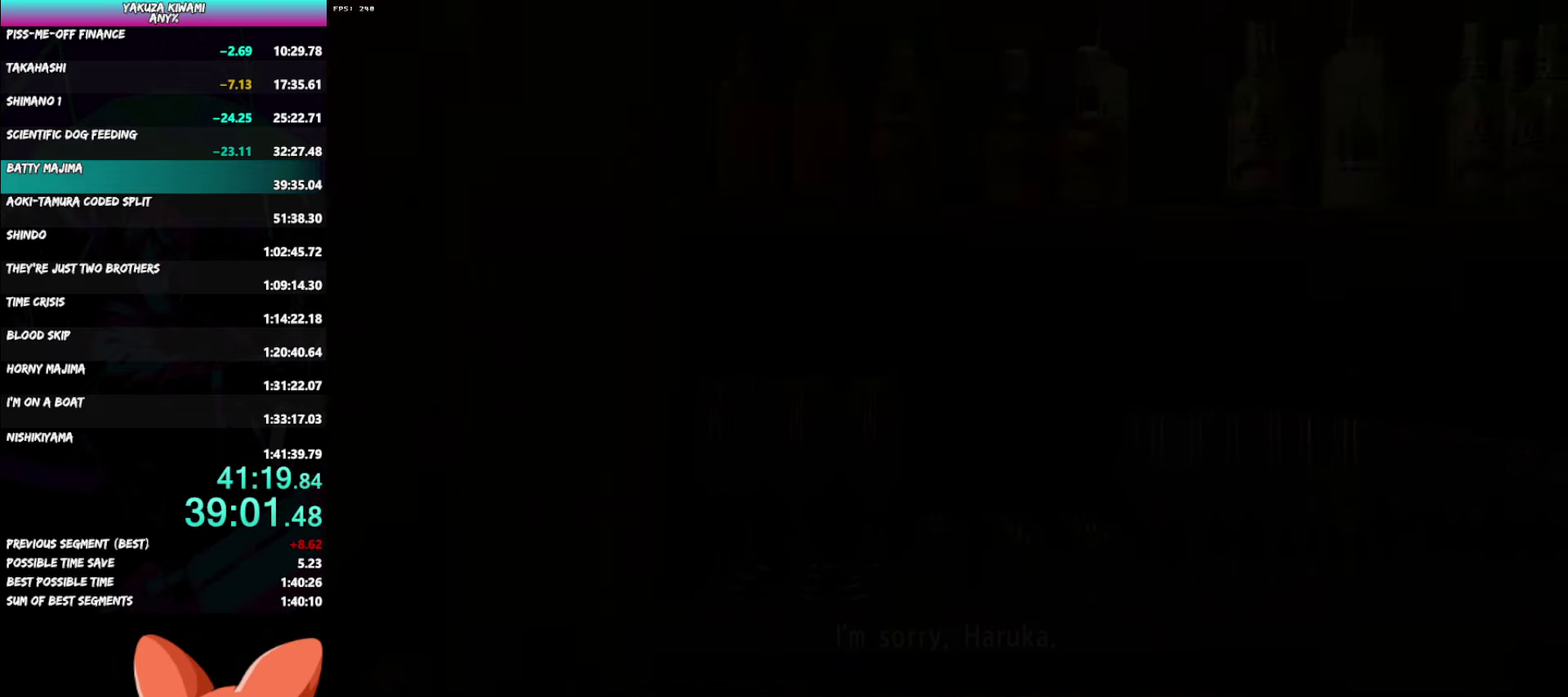
{"buttons": [], "left_stick": "center", "right_stick": "center", "events": []}
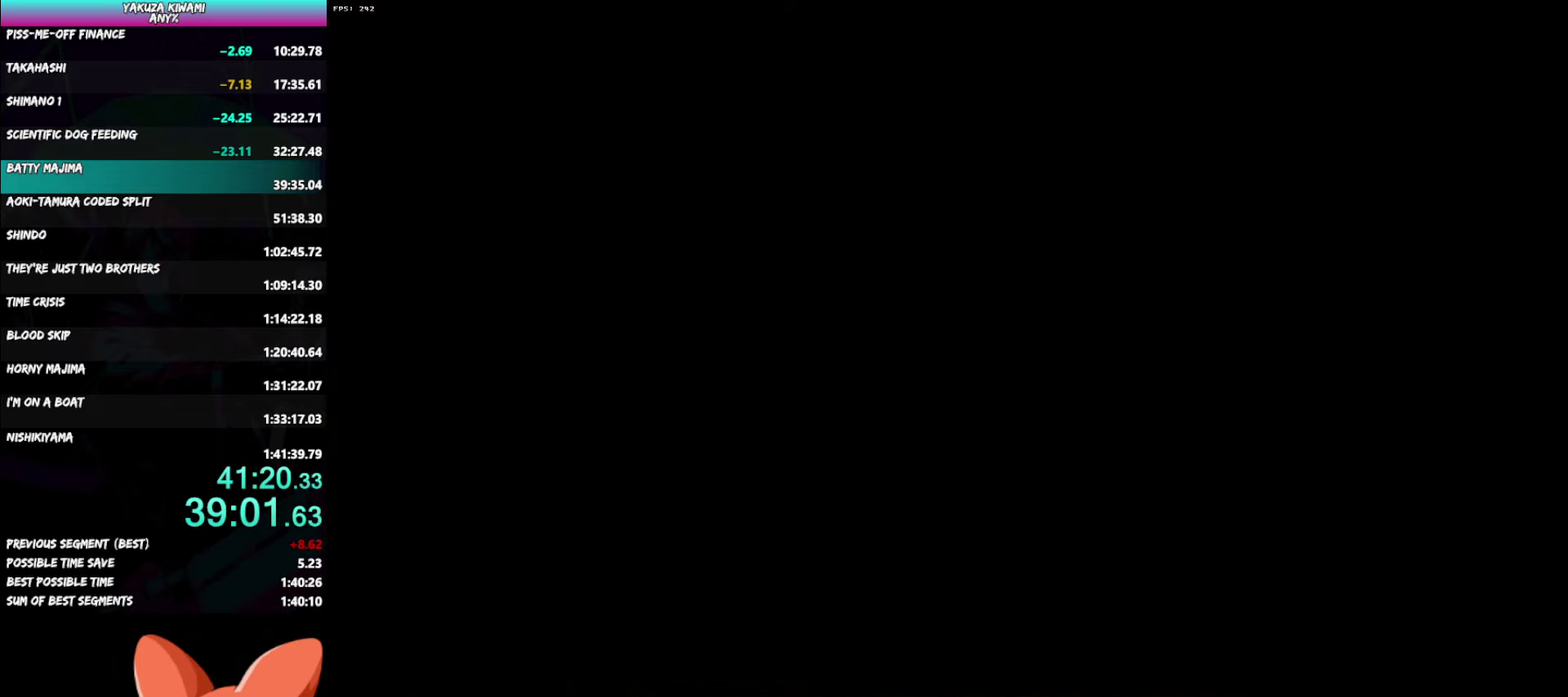
{"buttons": ["START"], "left_stick": "center", "right_stick": "center"}
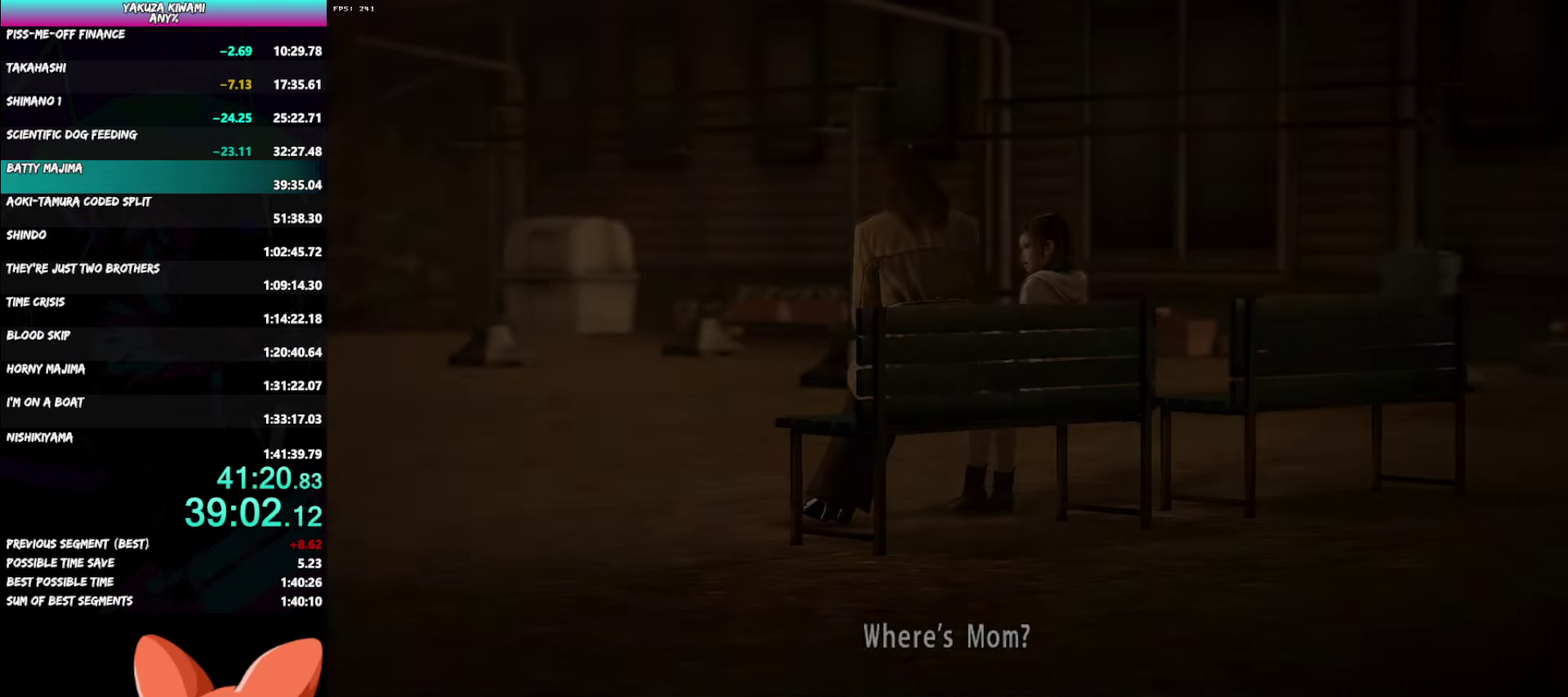
{"buttons": ["START"], "left_stick": "center", "right_stick": "center"}
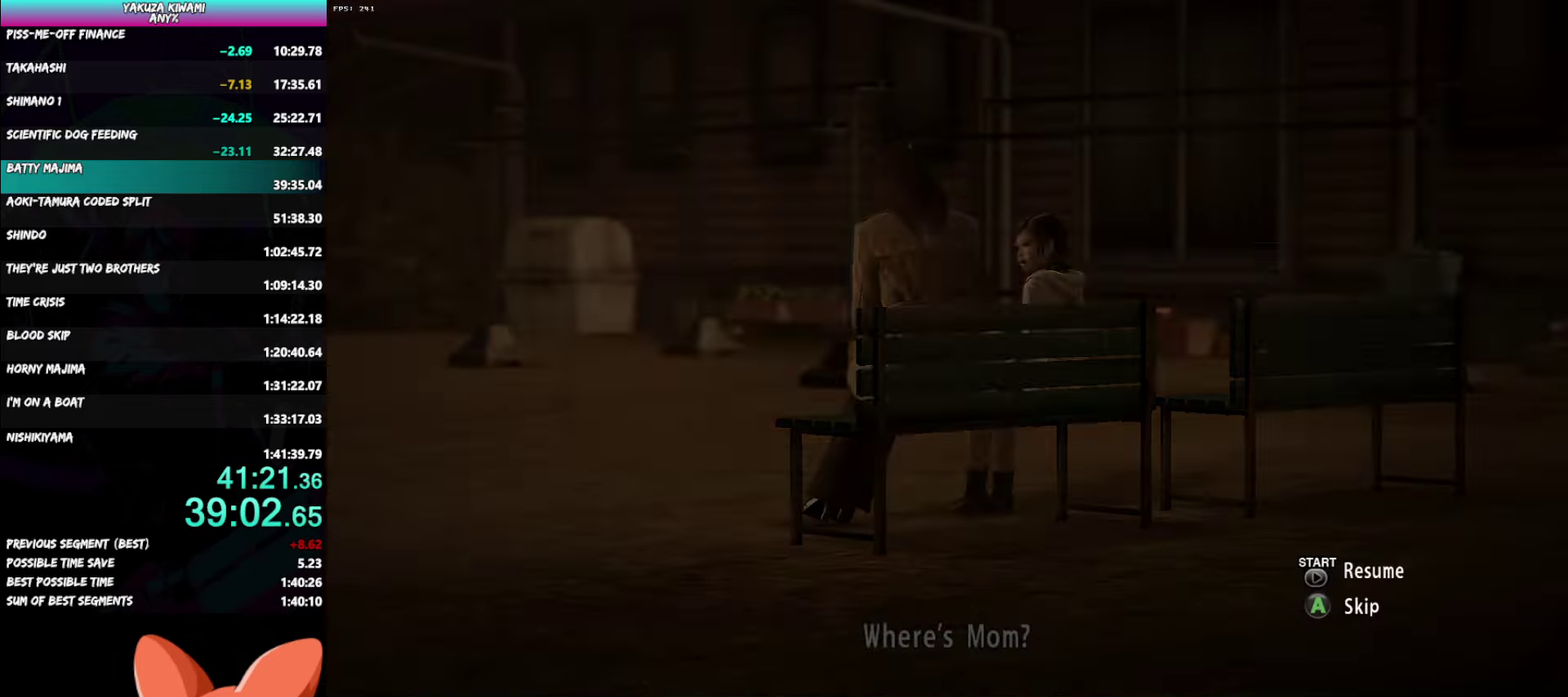
{"buttons": [], "left_stick": "center", "right_stick": "center", "events": [[33, "START", "up"], [217, "START", "down"], [267, "START", "up"]]}
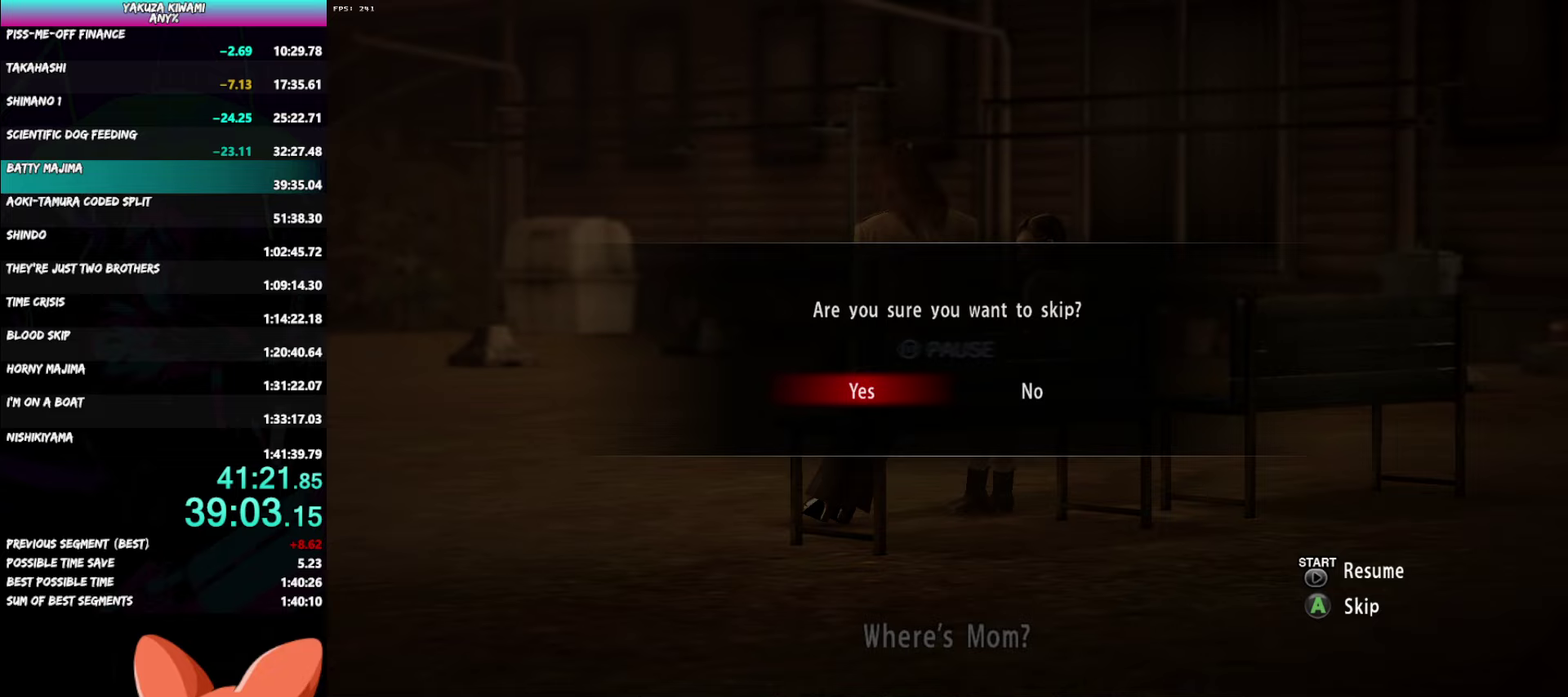
{"buttons": [], "left_stick": "center", "right_stick": "center", "events": []}
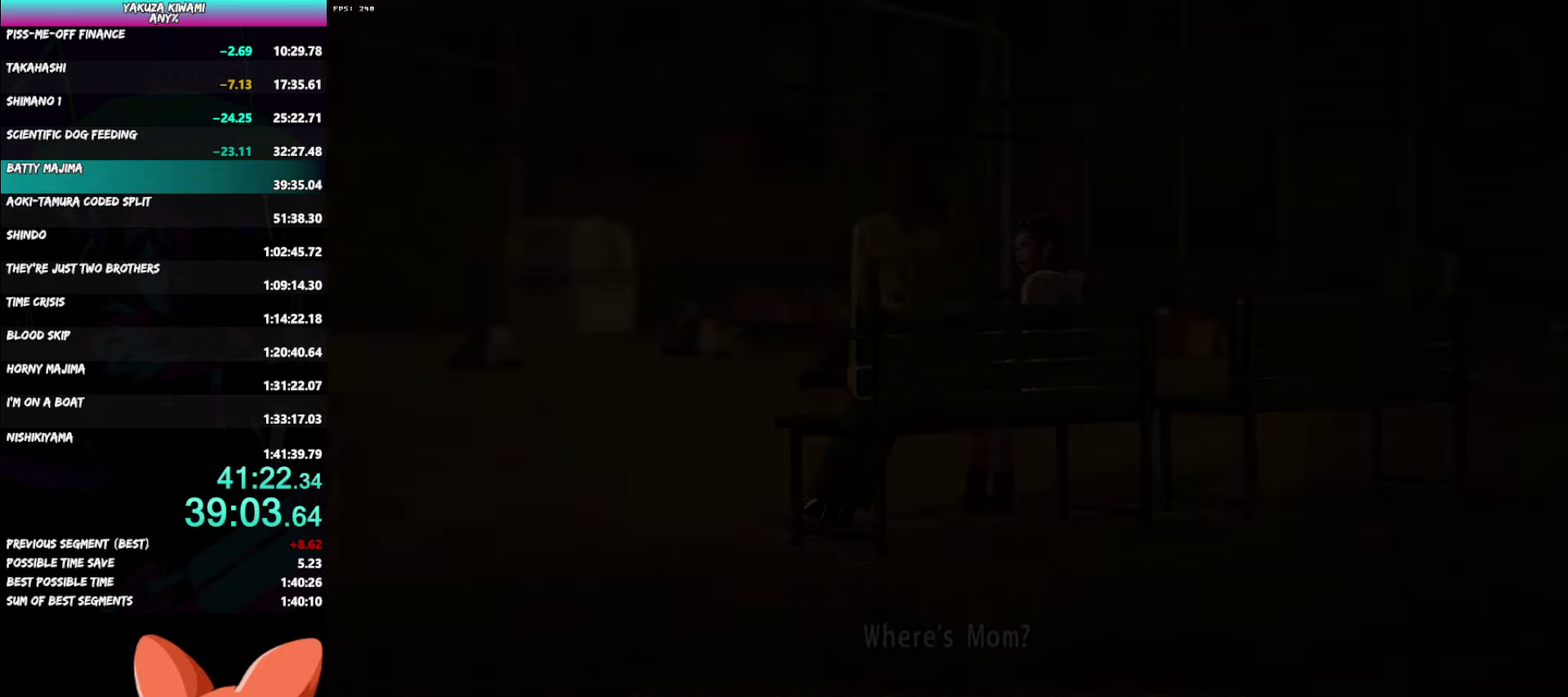
{"buttons": [], "left_stick": "center", "right_stick": "center", "events": []}
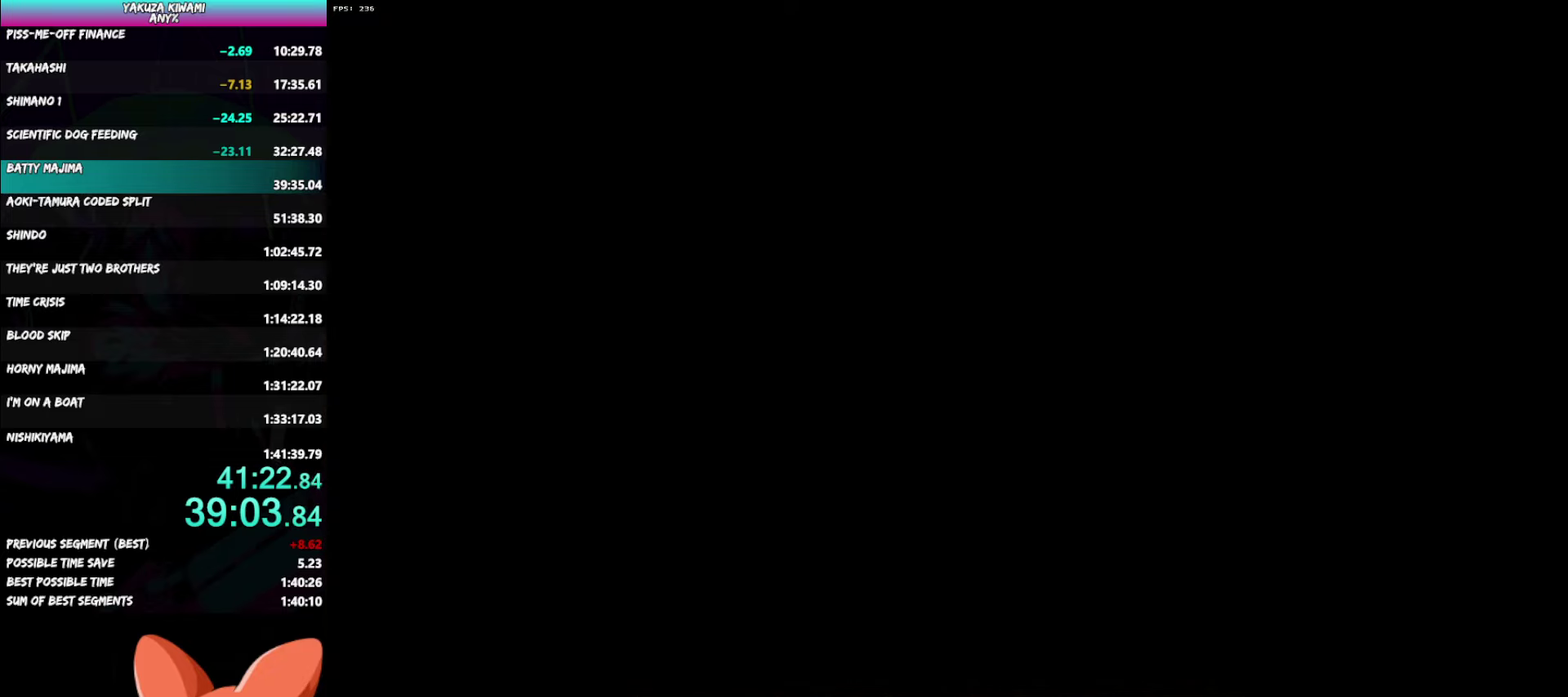
{"buttons": [], "left_stick": "center", "right_stick": "center", "events": []}
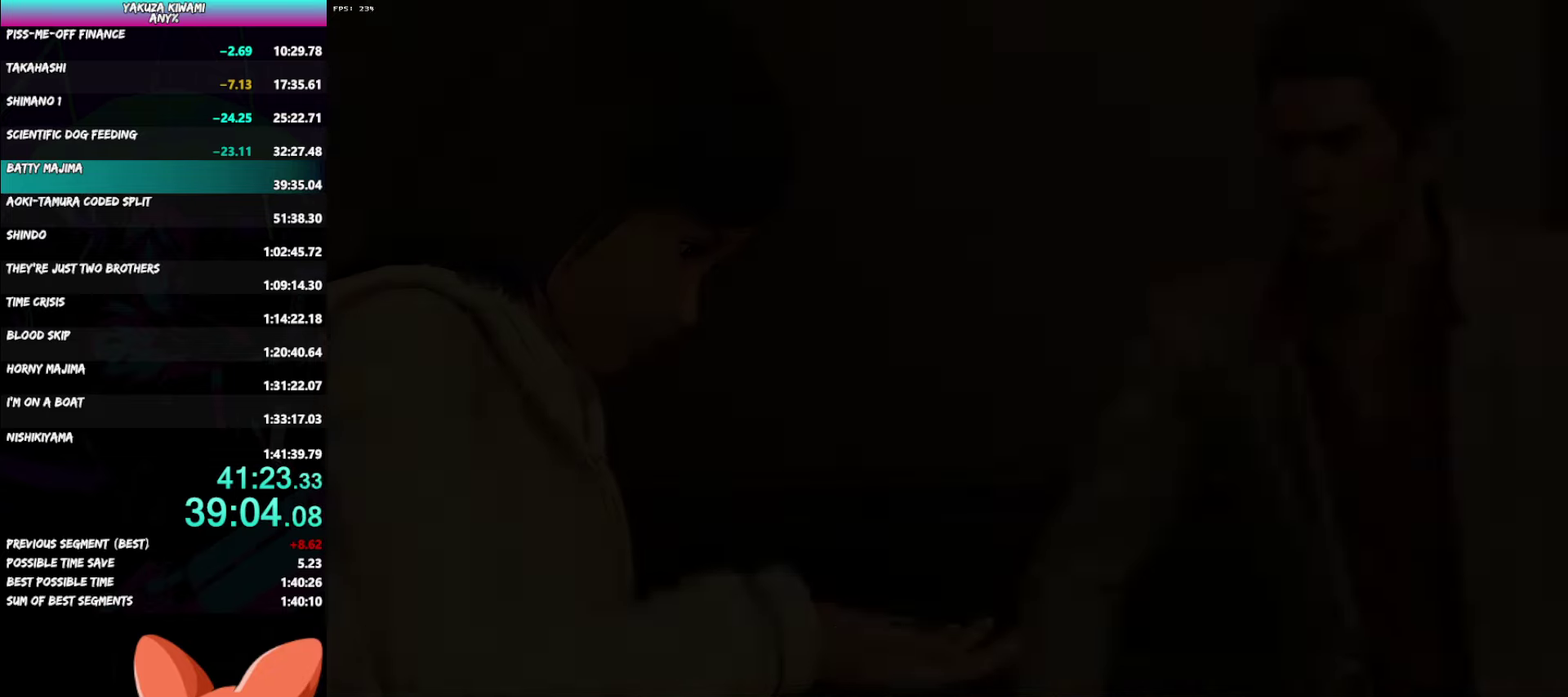
{"buttons": ["A"], "left_stick": "center", "right_stick": "center"}
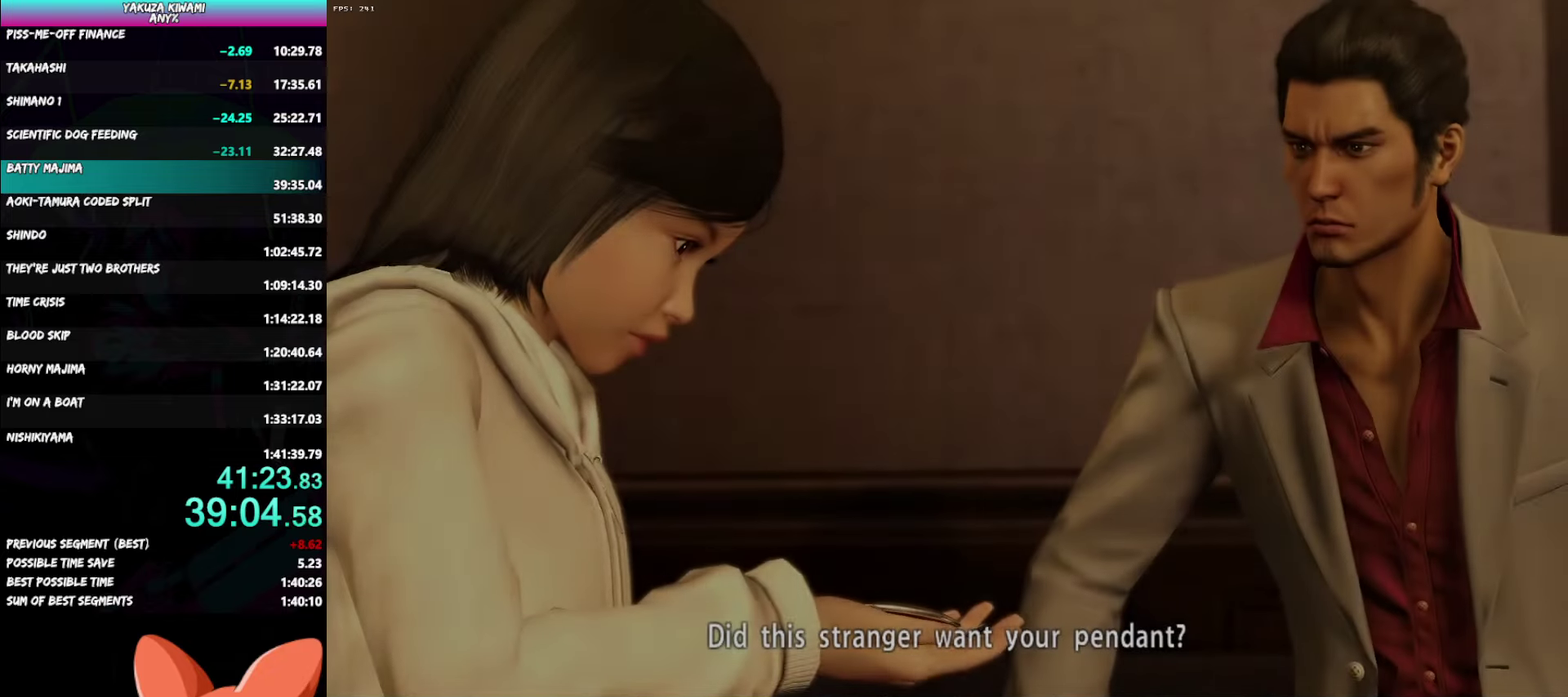
{"buttons": ["A"], "left_stick": "center", "right_stick": "center", "events": [[67, "START", "down"], [133, "START", "up"], [317, "START", "down"], [367, "START", "up"], [417, "START", "down"], [483, "START", "up"]]}
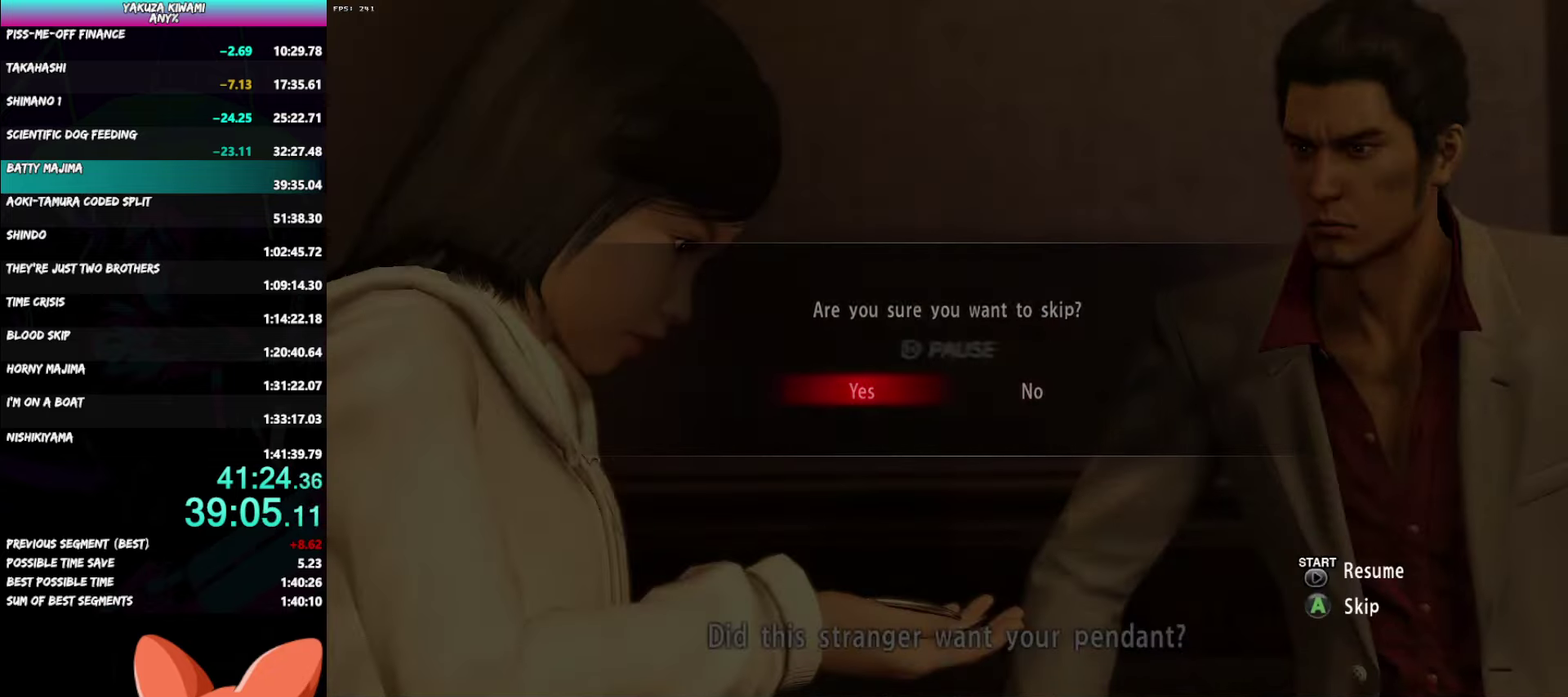
{"buttons": [], "left_stick": "center", "right_stick": "center"}
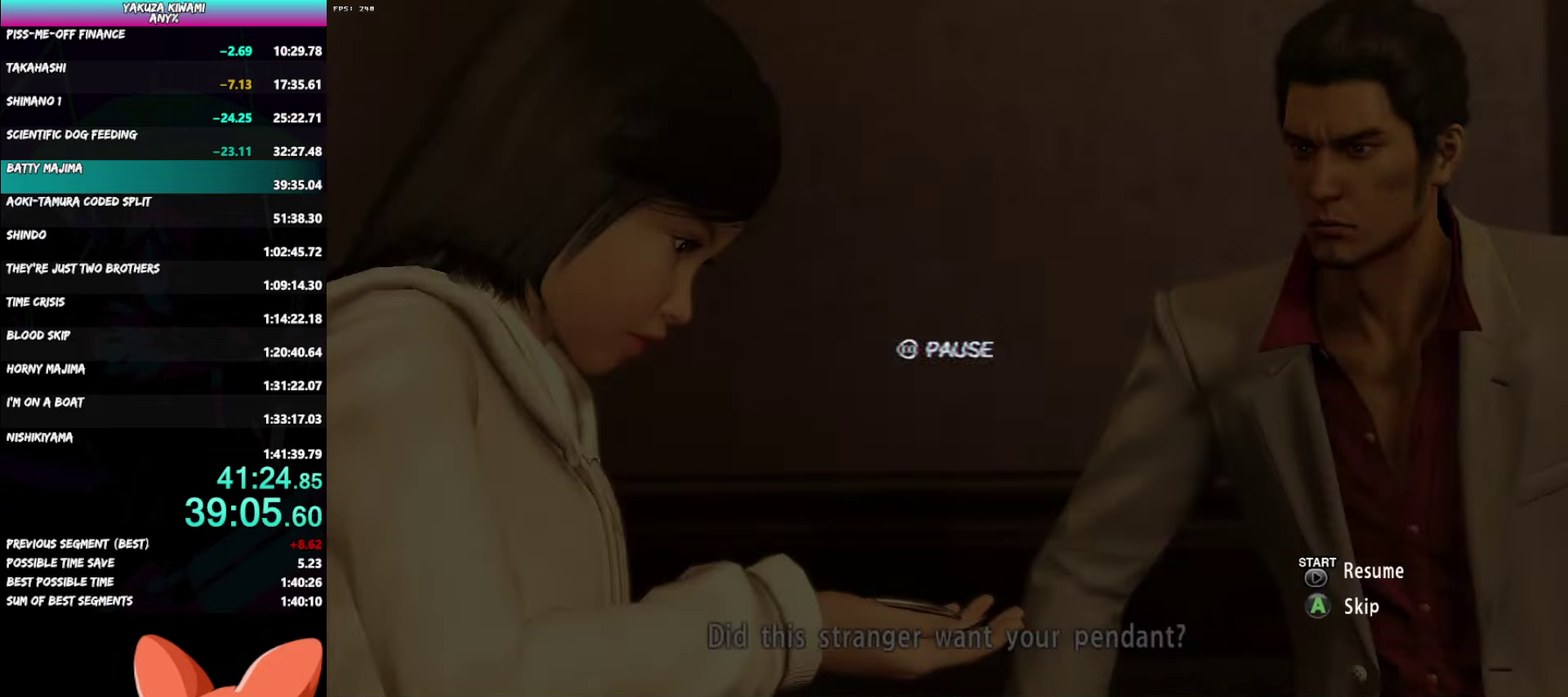
{"buttons": [], "left_stick": "center", "right_stick": "center", "events": []}
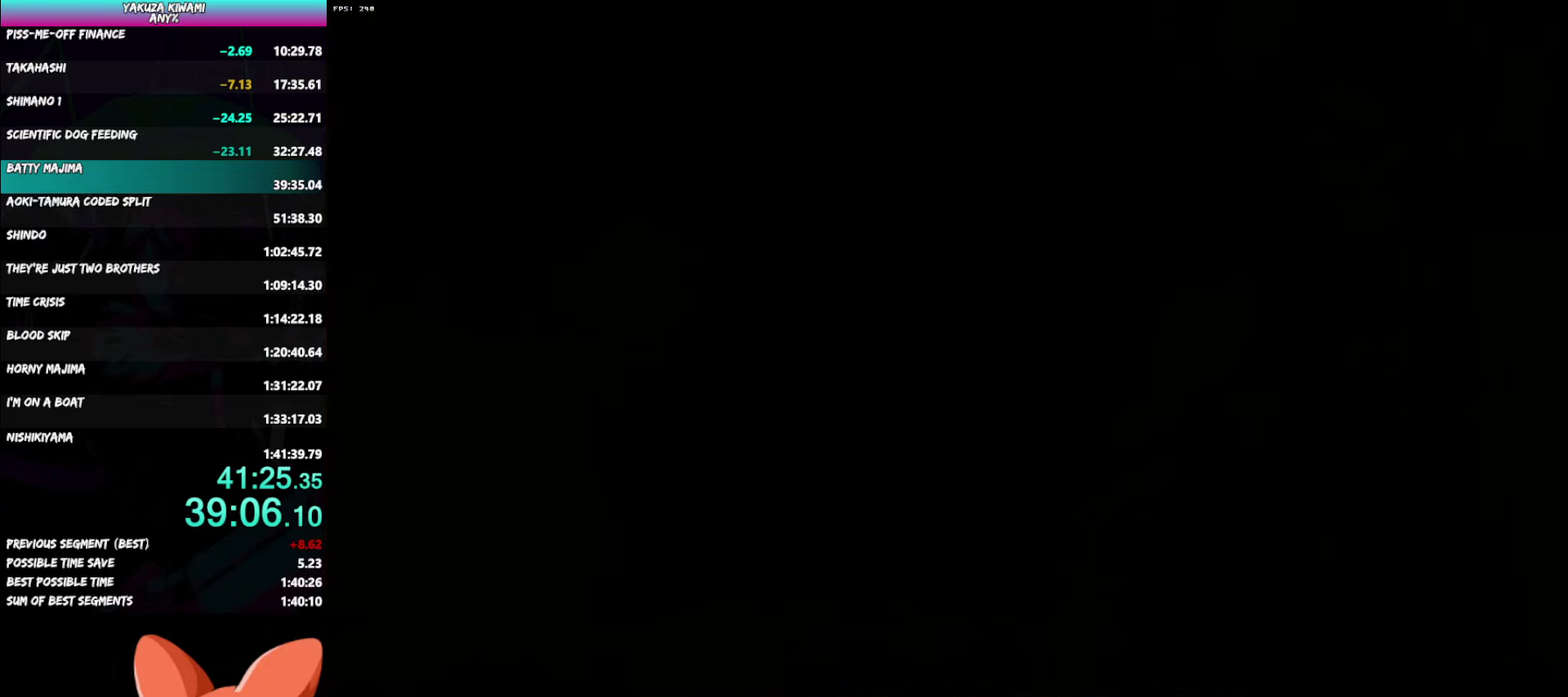
{"buttons": [], "left_stick": "center", "right_stick": "center", "events": []}
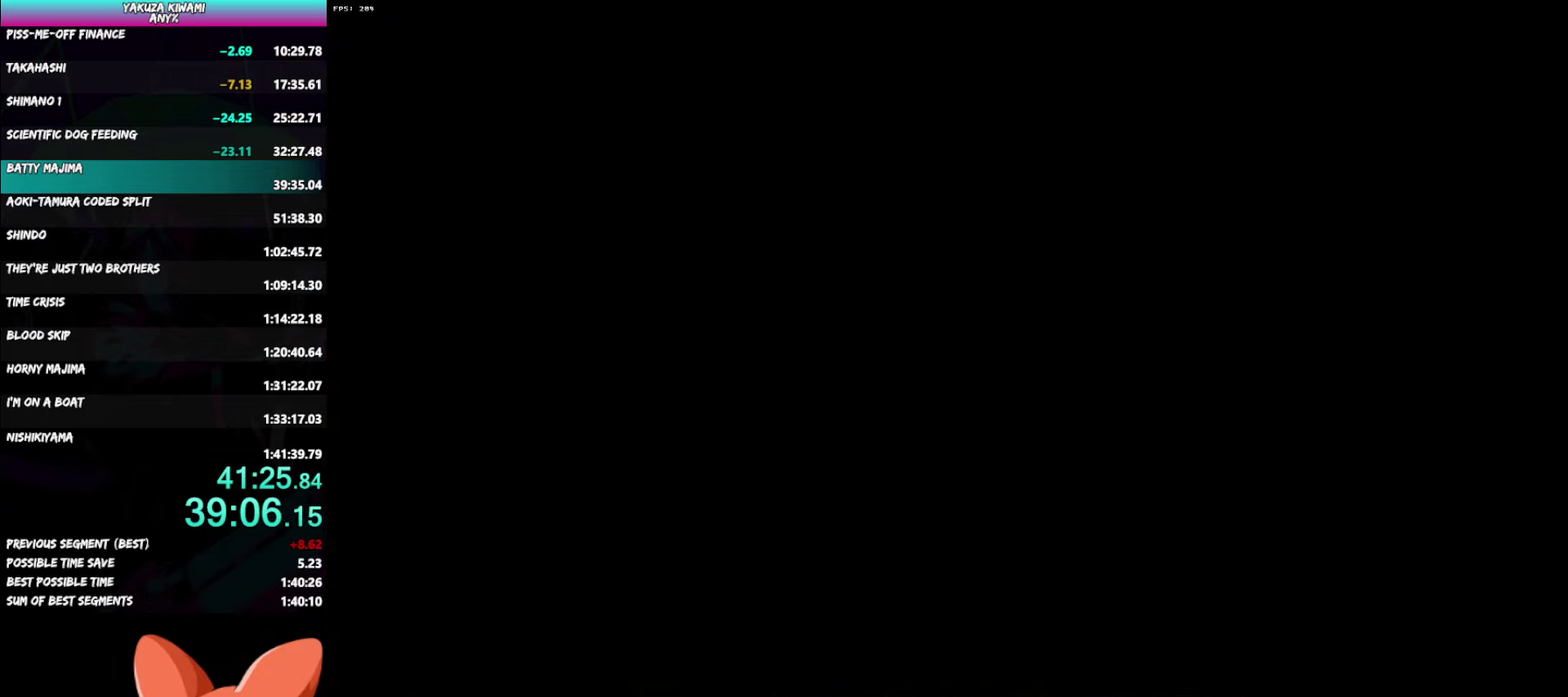
{"buttons": ["START"], "left_stick": "center", "right_stick": "center", "events": [[267, "START", "down"], [317, "START", "up"], [500, "START", "down"]]}
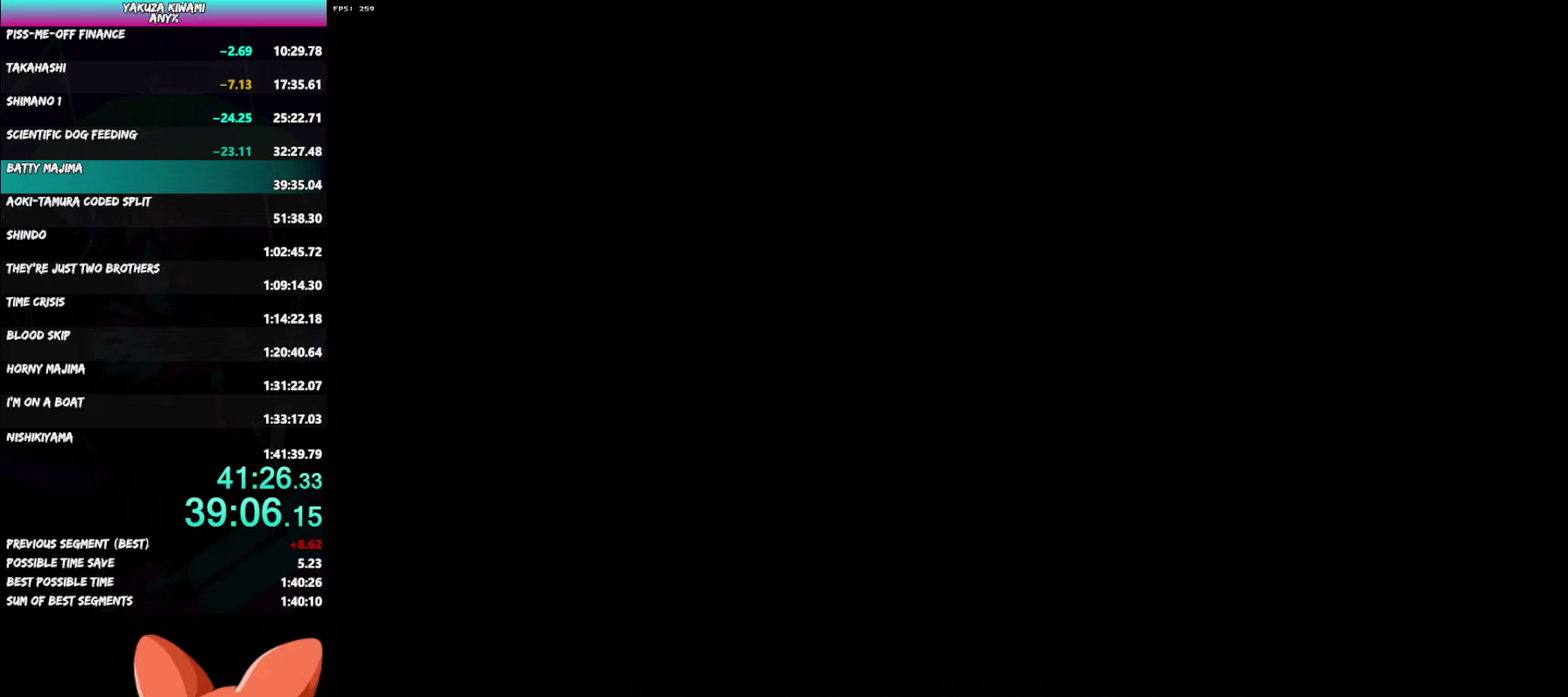
{"buttons": [], "left_stick": "center", "right_stick": "center", "events": [[50, "START", "up"], [133, "START", "down"], [183, "START", "up"], [250, "START", "down"], [300, "START", "up"]]}
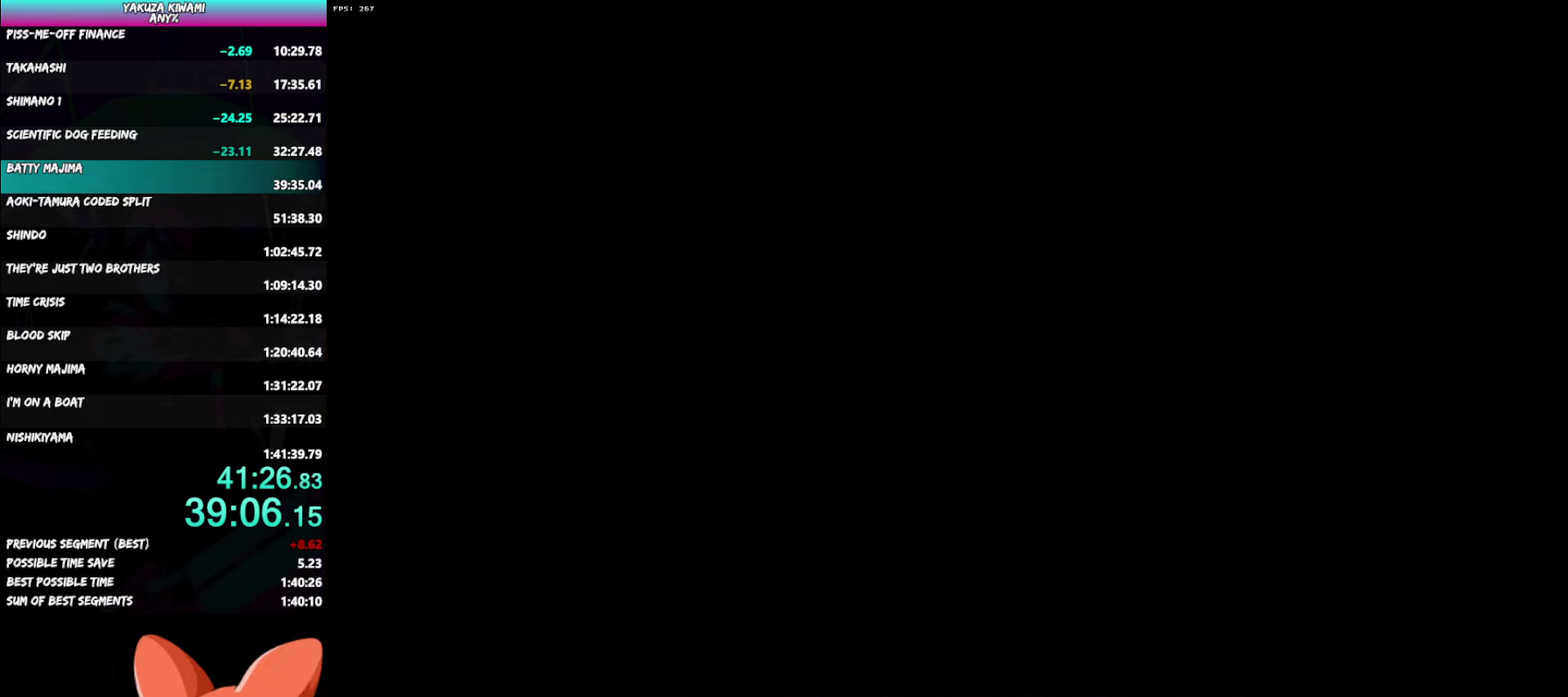
{"buttons": [], "left_stick": "center", "right_stick": "center", "events": []}
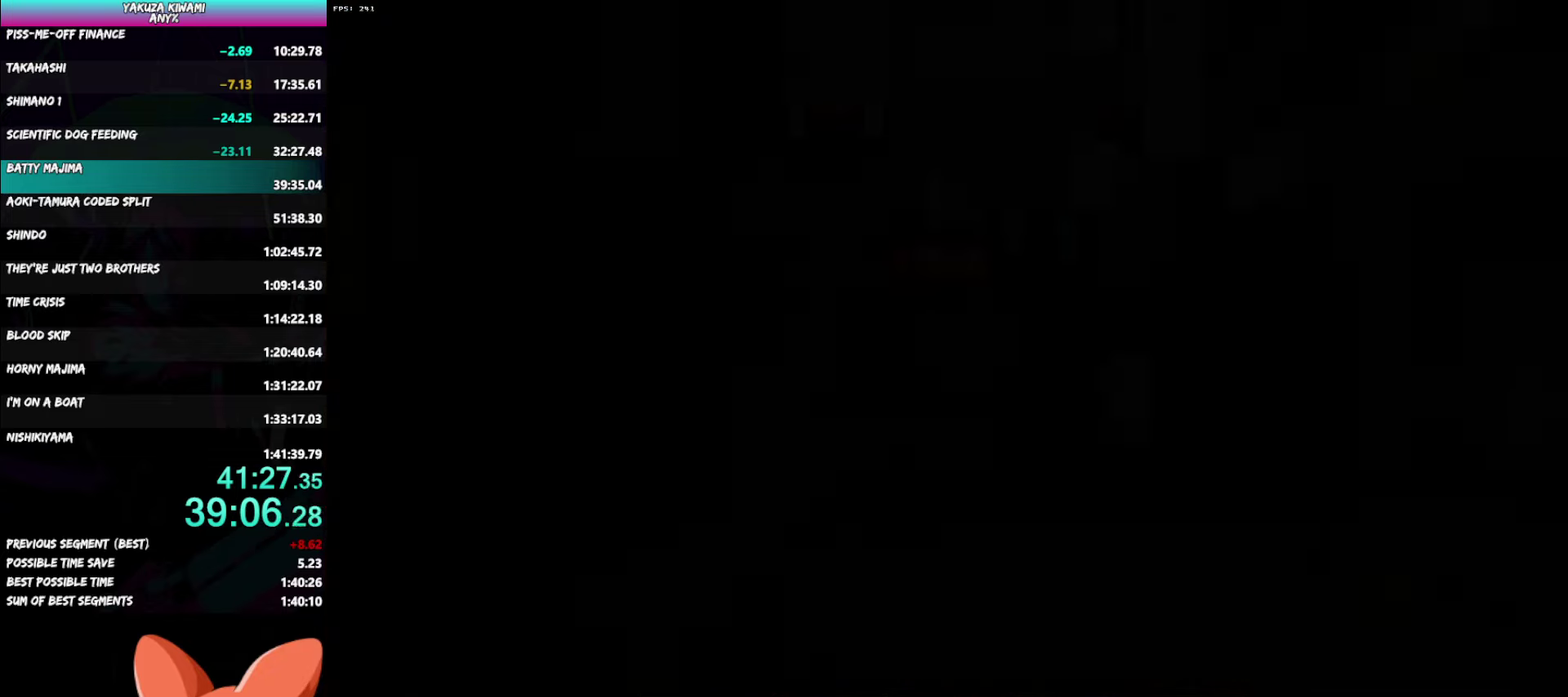
{"buttons": ["A"], "left_stick": "center", "right_stick": "center"}
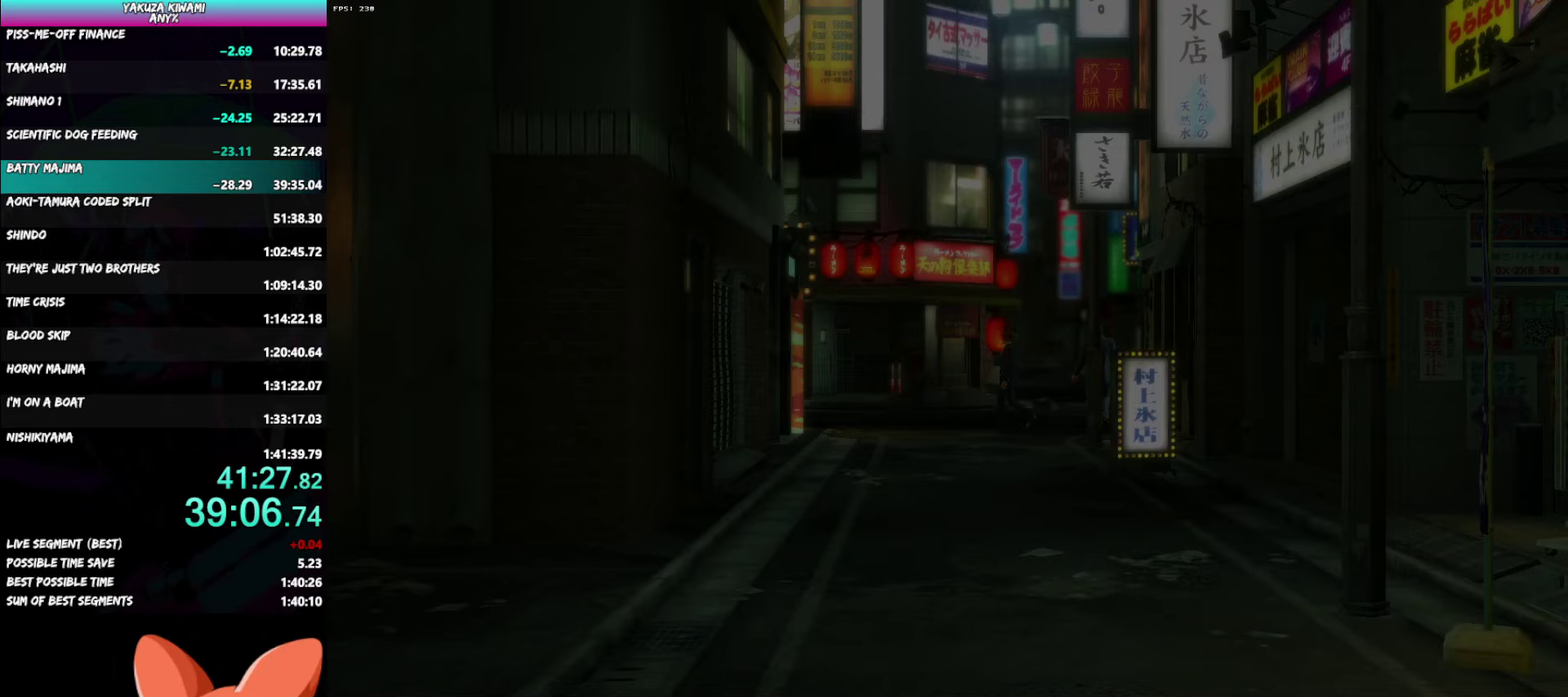
{"buttons": ["A"], "left_stick": "center", "right_stick": "center", "events": [[183, "START", "down"], [233, "START", "up"], [417, "START", "down"], [467, "START", "up"]]}
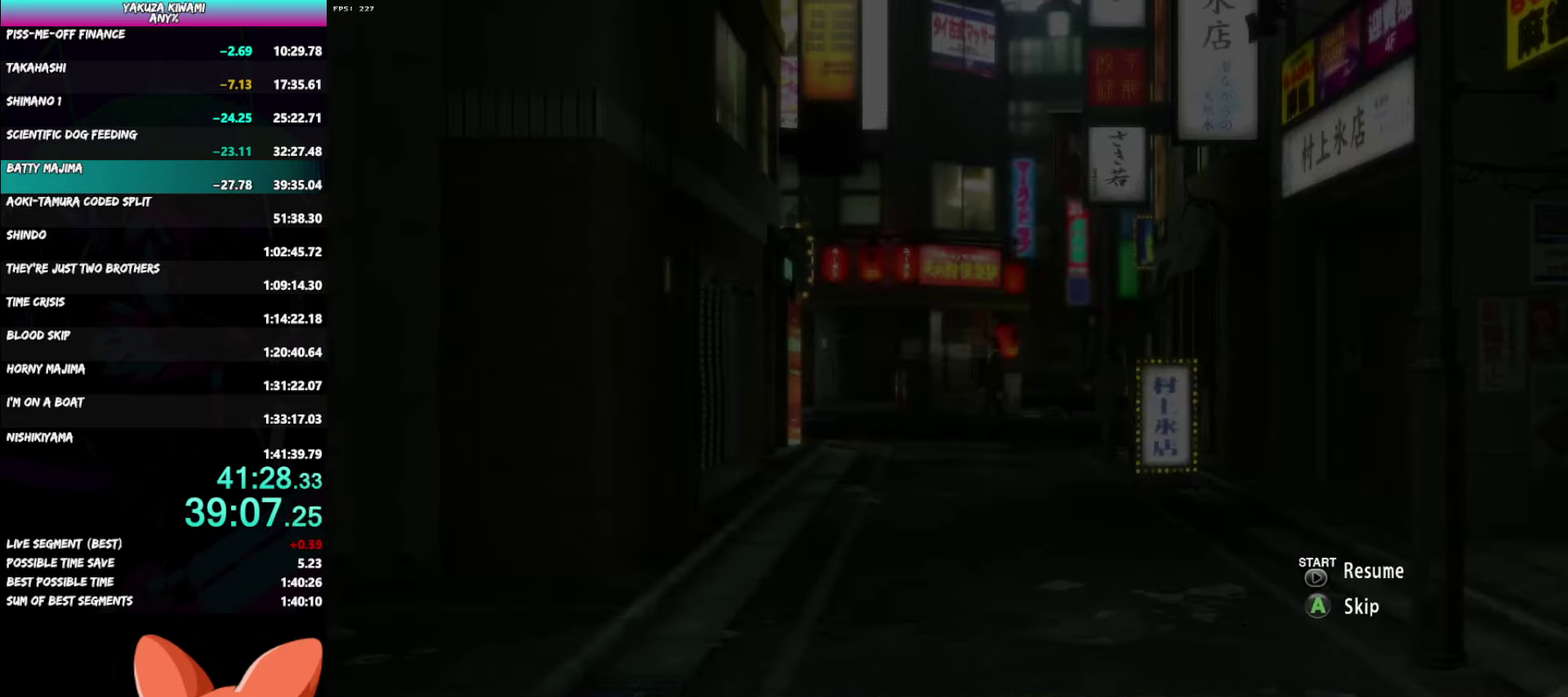
{"buttons": [], "left_stick": "center", "right_stick": "center"}
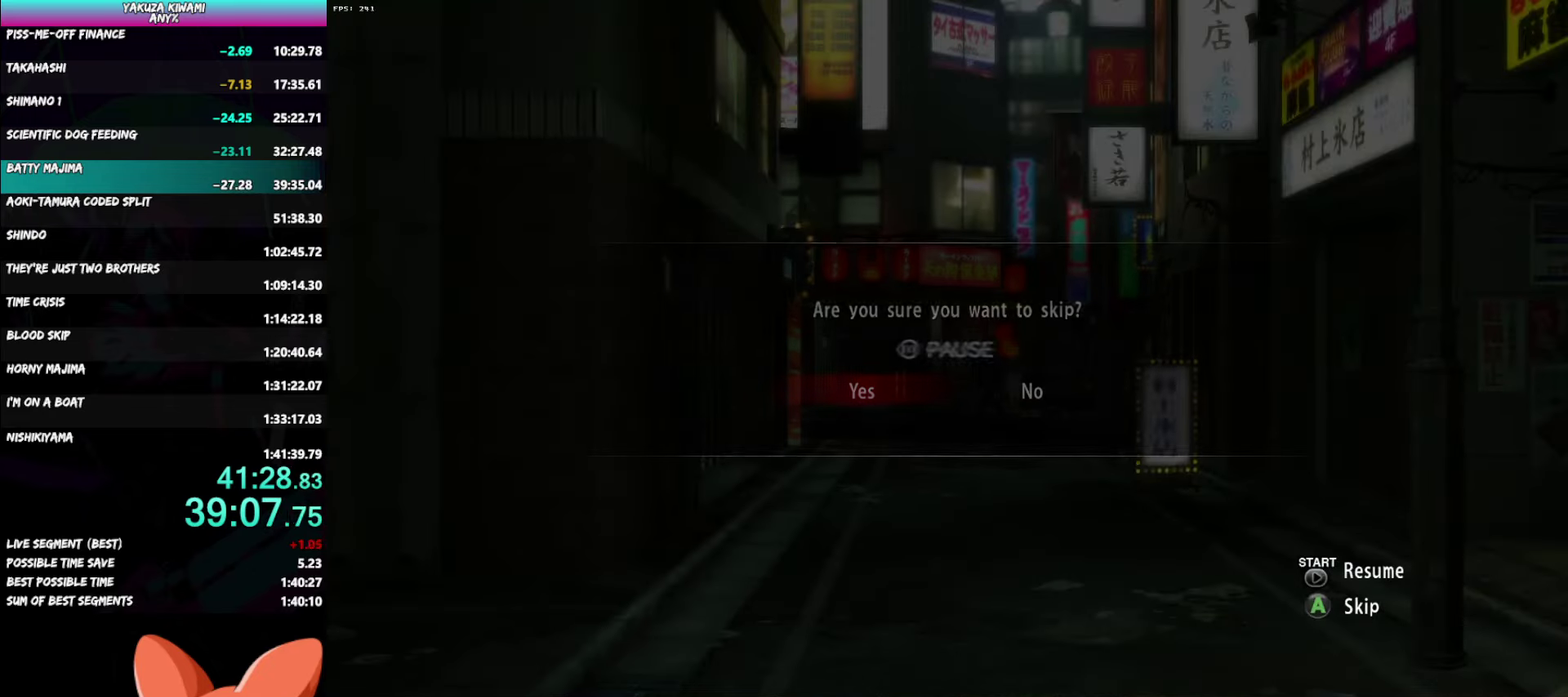
{"buttons": [], "left_stick": "center", "right_stick": "center", "events": []}
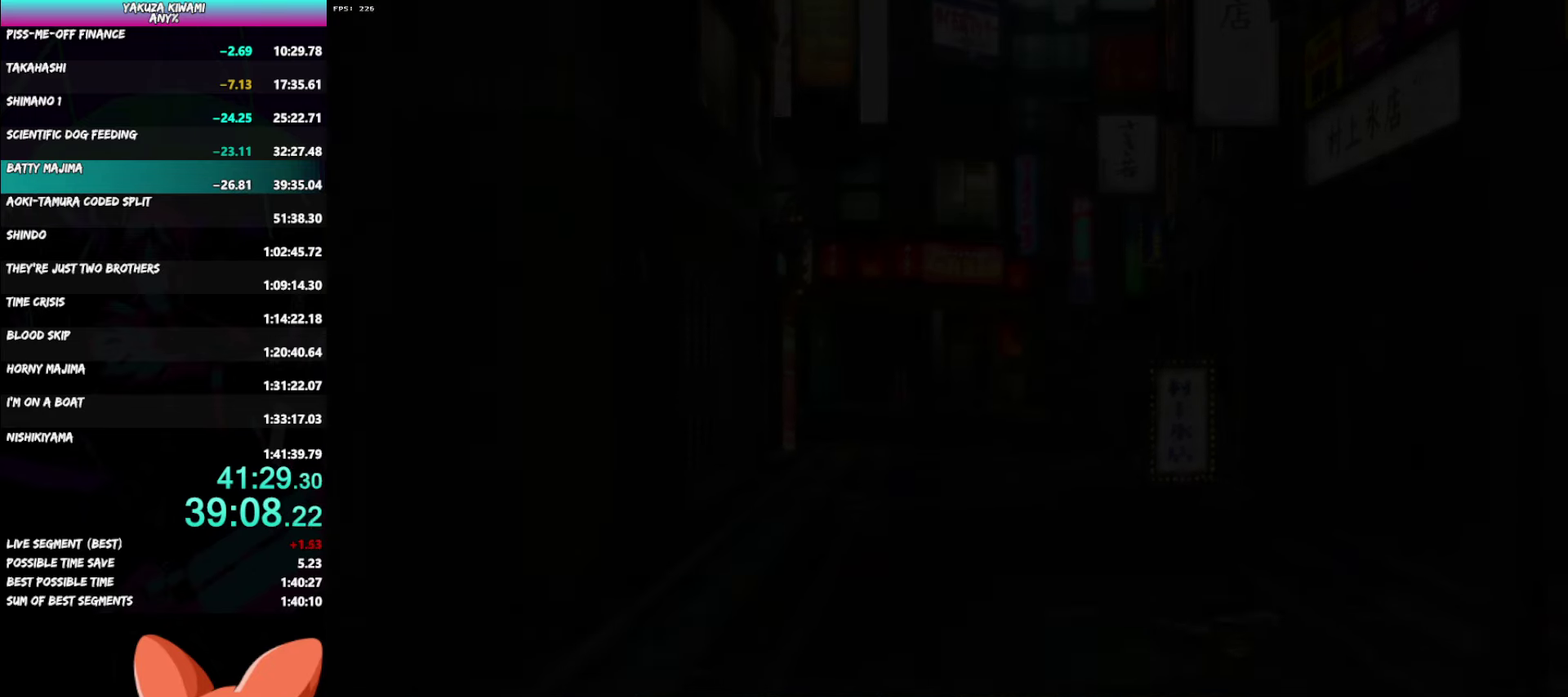
{"buttons": [], "left_stick": "center", "right_stick": "center", "events": []}
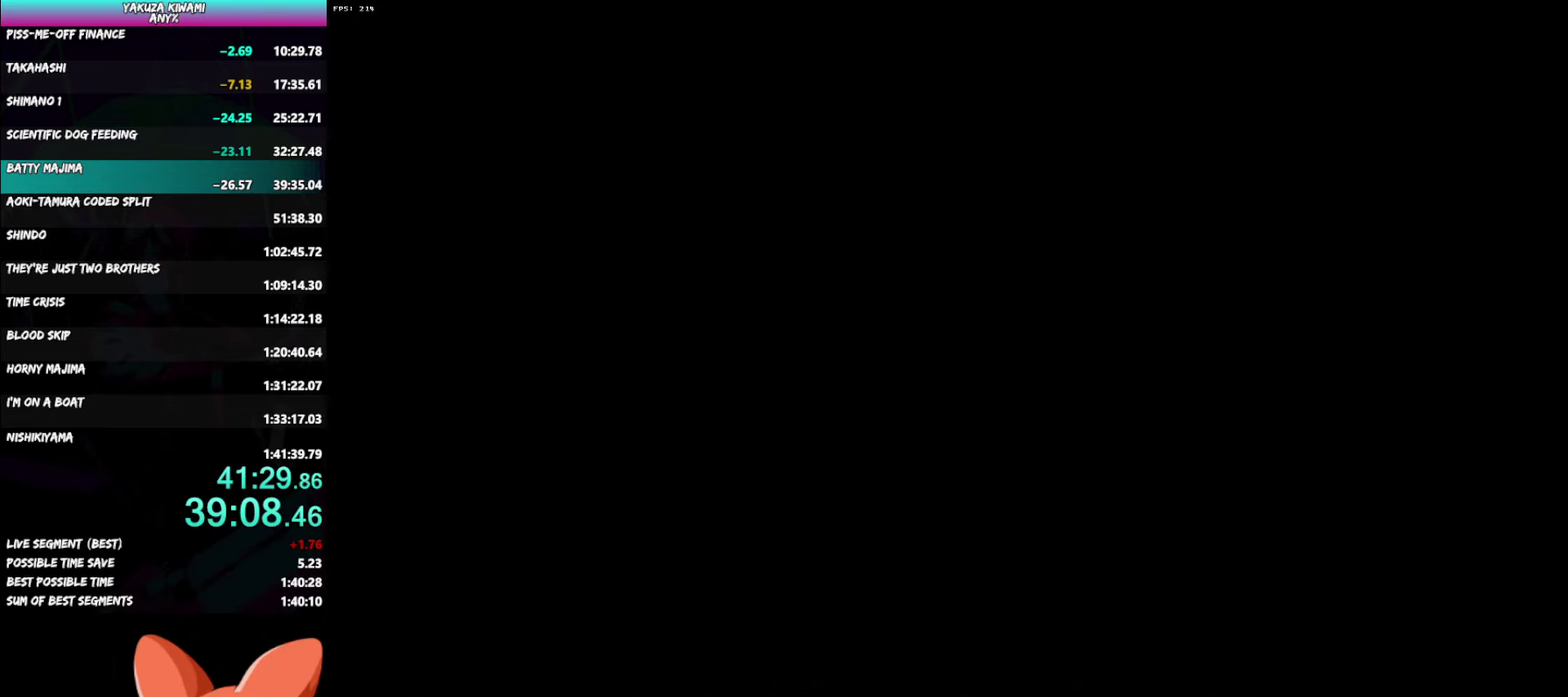
{"buttons": ["A"], "left_stick": "center", "right_stick": "center"}
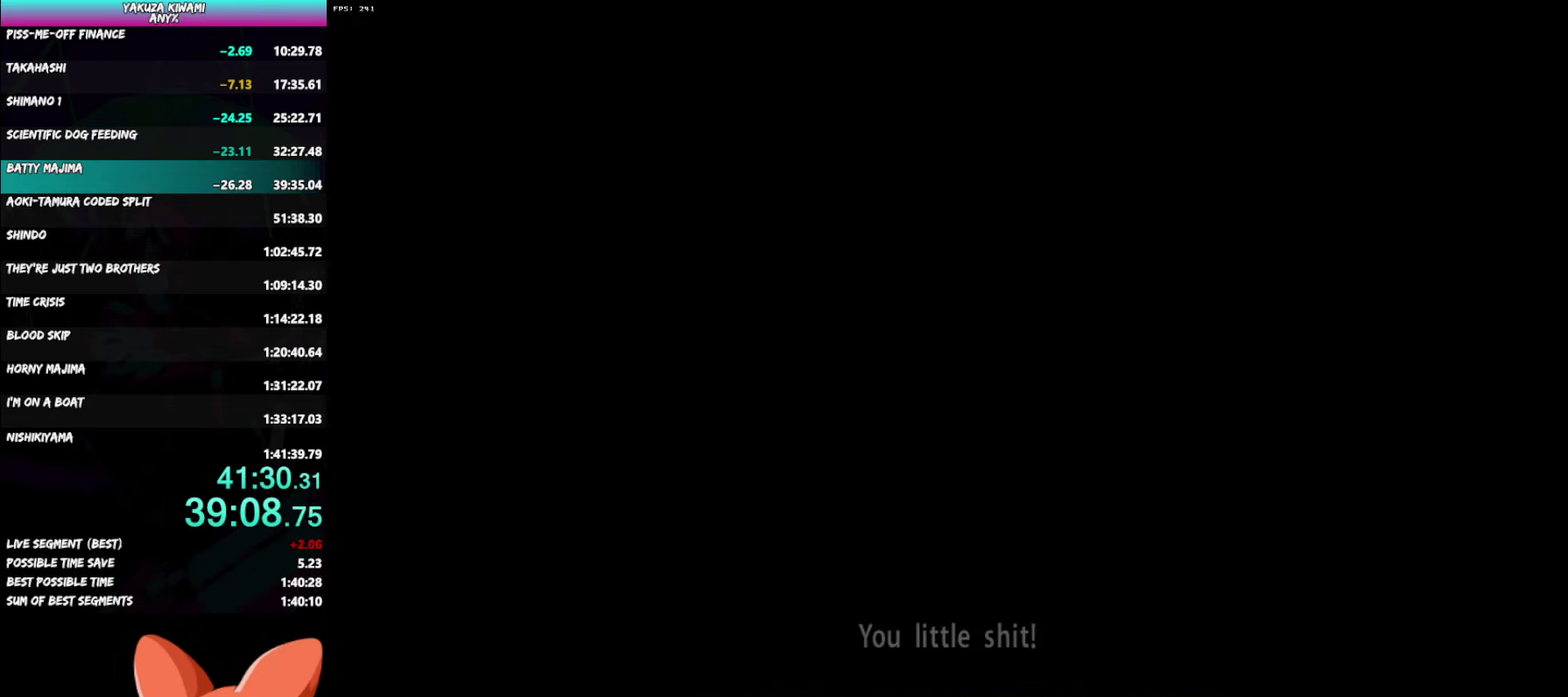
{"buttons": [], "left_stick": "center", "right_stick": "center"}
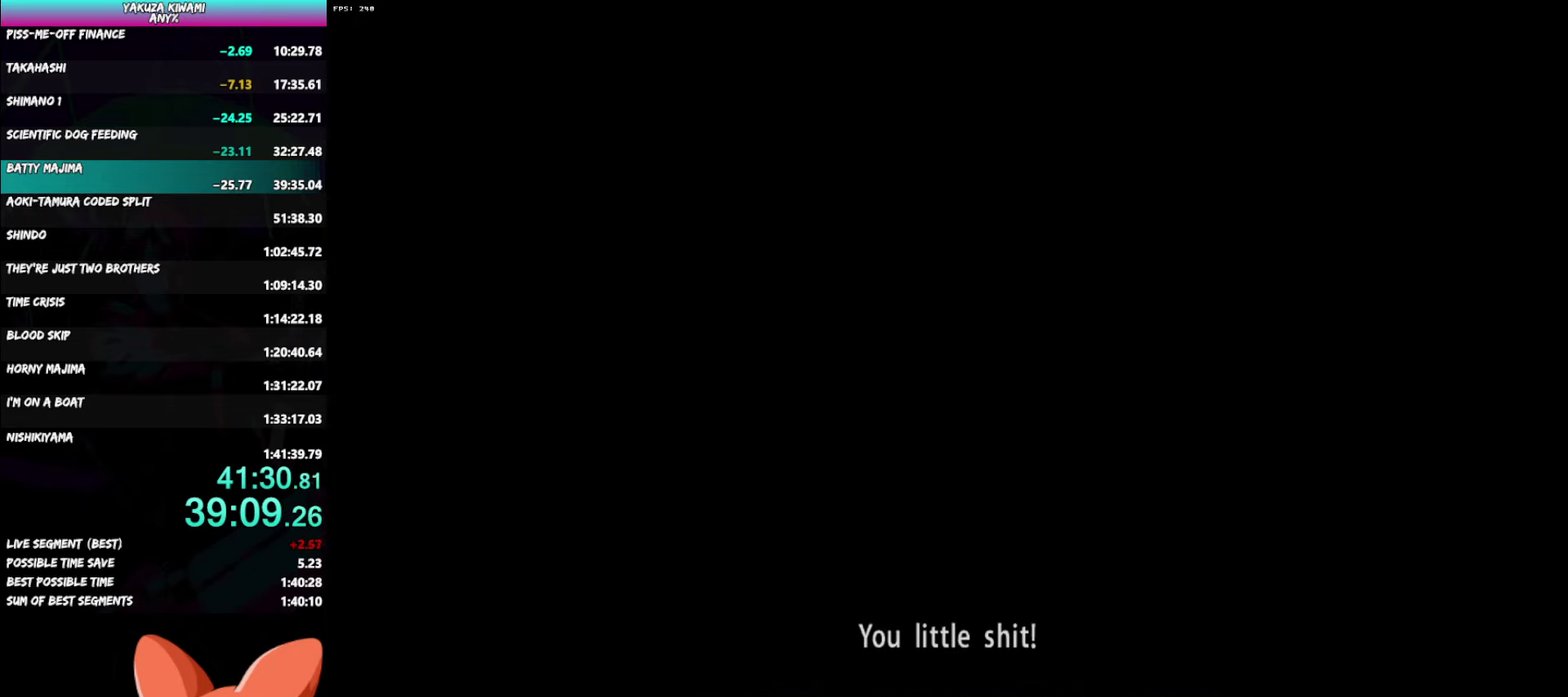
{"buttons": ["A"], "left_stick": "center", "right_stick": "center"}
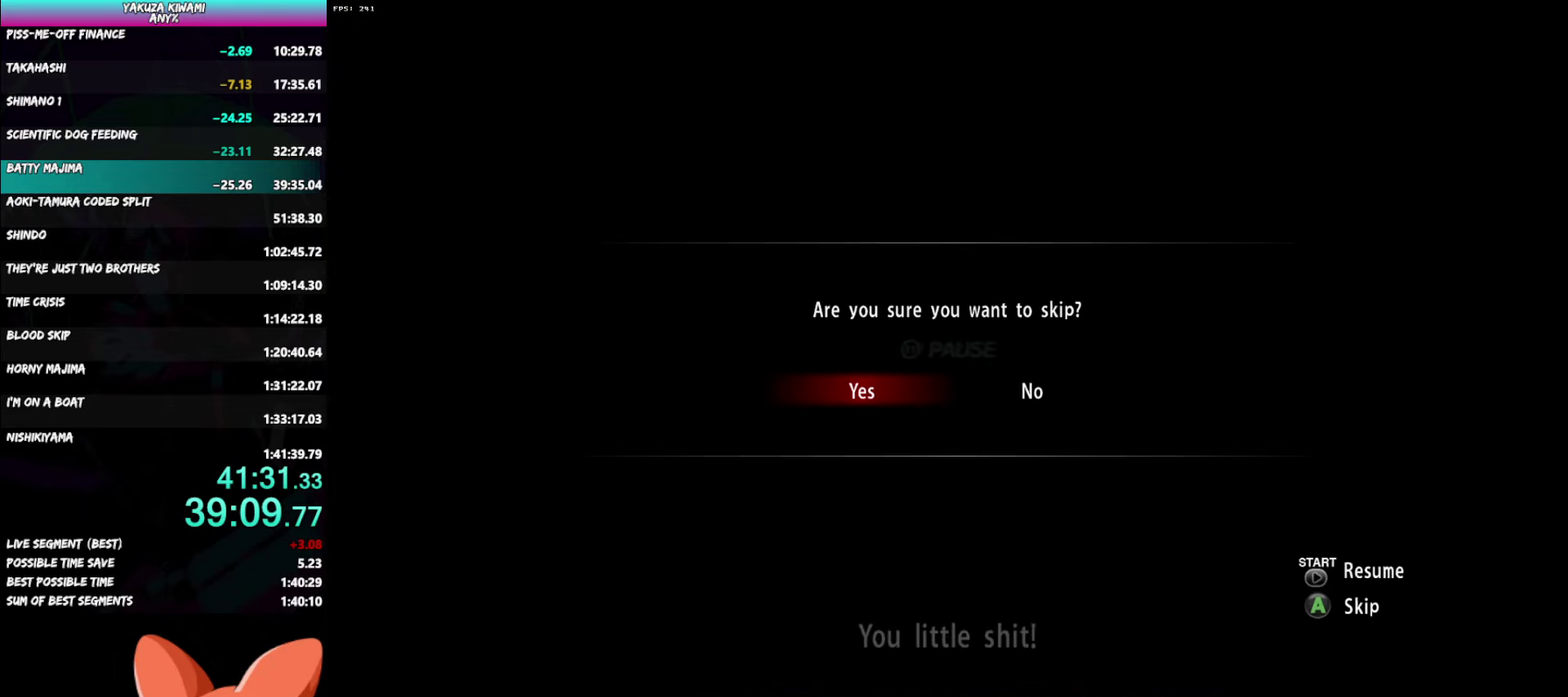
{"buttons": [], "left_stick": "center", "right_stick": "center"}